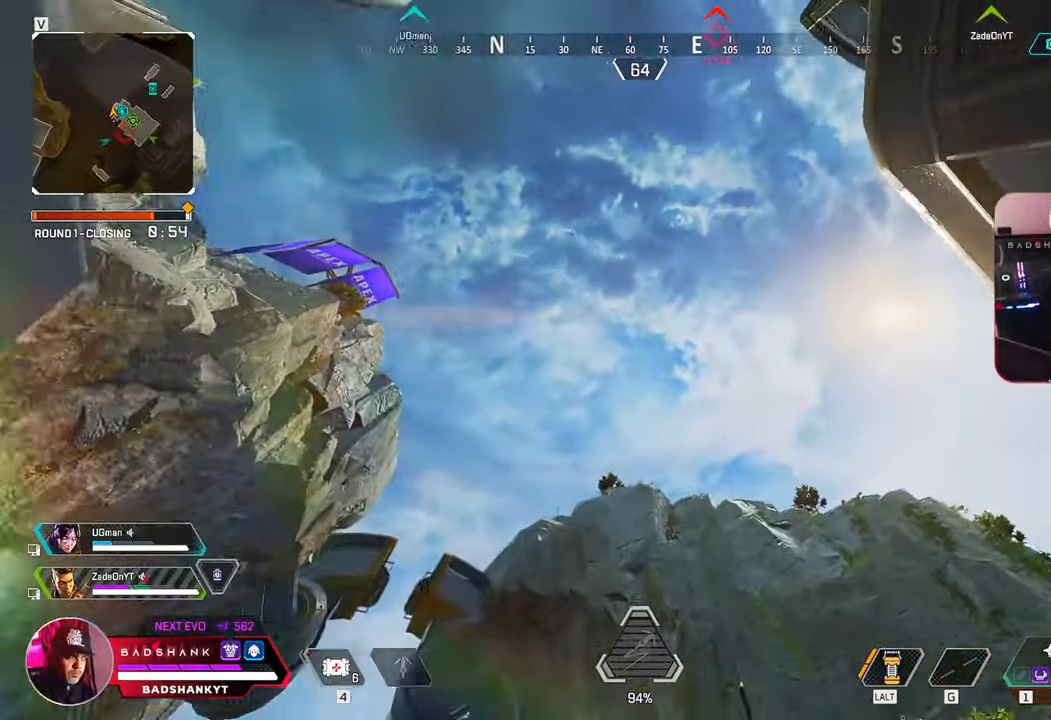
Gameplay with keyboard and mouse; each line is a JSON object with the keys and mouse buttons held at the frame after it. "events" lists presses ("down") and releases ("up") of "1", "2", "3", "4", "5", "a", "alt", "b", "c", "ctrl", "d", "e", "f", "g", "q", "r", "s", "shift", "space", "t", "tab", "tilde", "v", "w", "x", "z", "mouse_left", "mouse_wheel", "mouse_right", "mouse_mb4" and "mouse_mb5" between this image and that frame as [ms after this image, input, new state], when the widget could be followed in between. "mouse_left", "mouse_wheel", "mouse_right", "mouse_mb4", "mouse_mb5" = the "left", "wheel", "right", "mb4", "mb5" buttons of the "mouse" list. No other keys are recorded. "wheel" means that the mouse wheel is clicked or scrolled. Mouse movement is not recorded.
{"keys": ["ctrl", "q", "space", "w"], "mouse": [], "events": [[483, "ctrl", "down"]]}
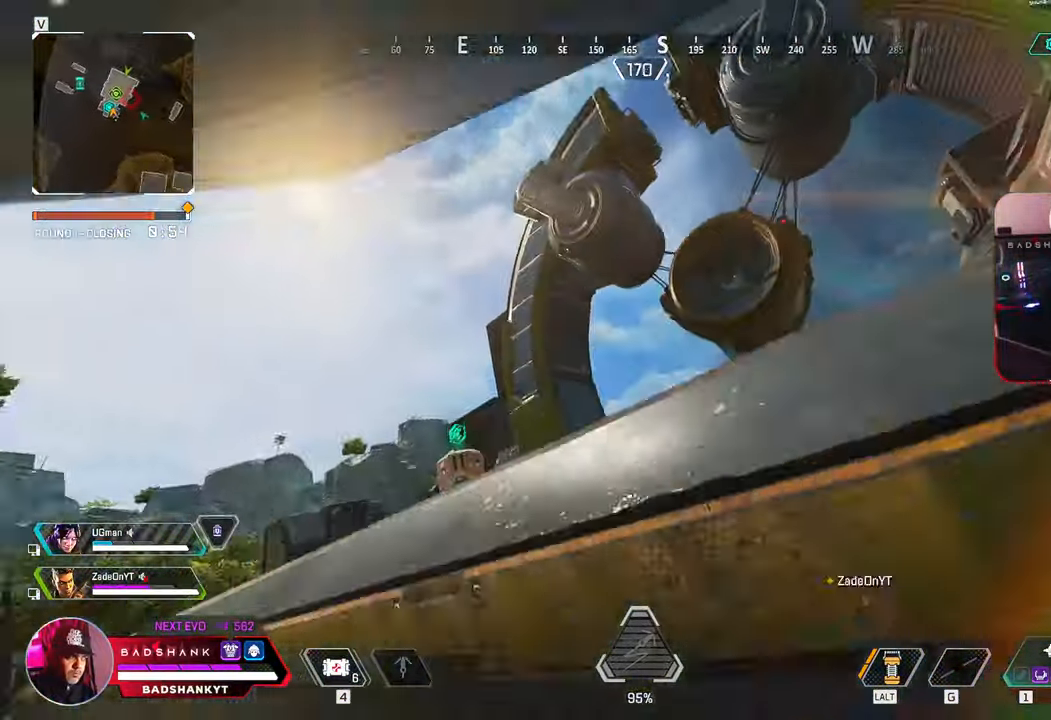
{"keys": ["w"], "mouse": [], "events": [[83, "q", "up"], [83, "space", "up"], [133, "ctrl", "up"], [367, "2", "down"], [467, "2", "up"]]}
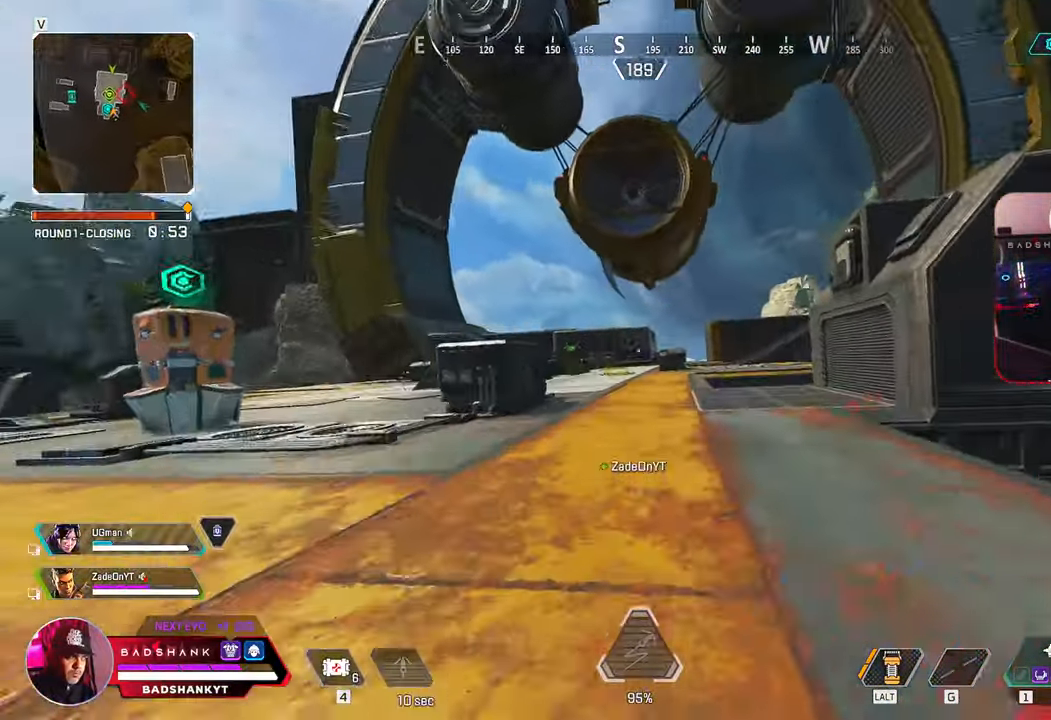
{"keys": ["ctrl", "w"], "mouse": [], "events": [[233, "ctrl", "down"]]}
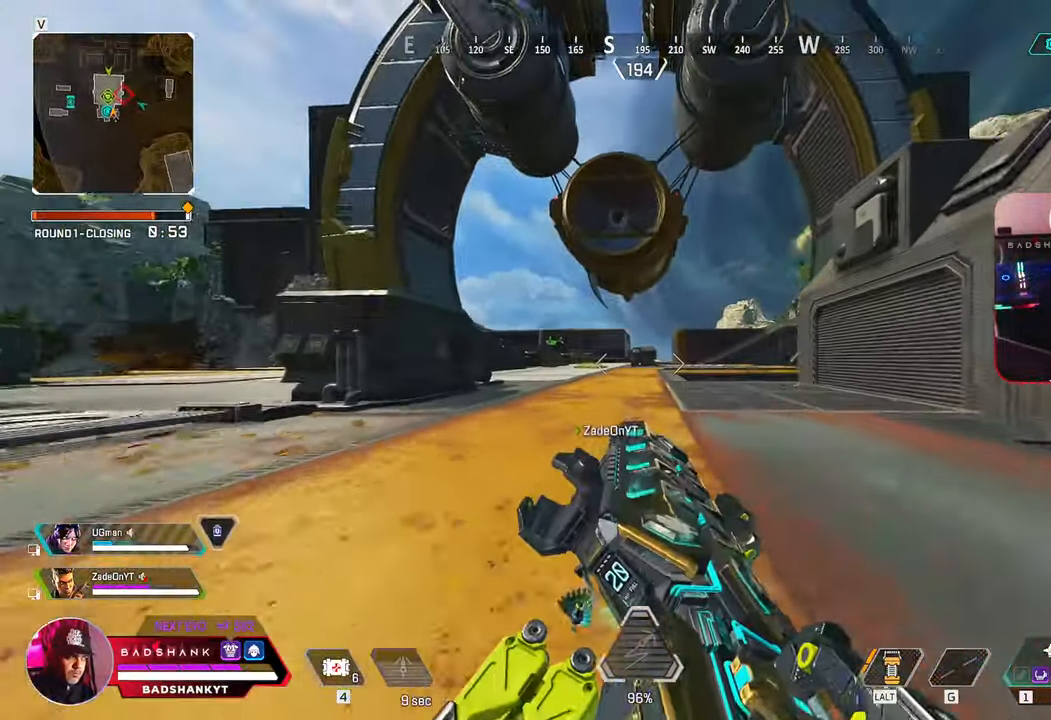
{"keys": ["a", "w"], "mouse": ["right"], "events": [[67, "a", "down"], [167, "ctrl", "up"], [167, "mouse_right", "down"]]}
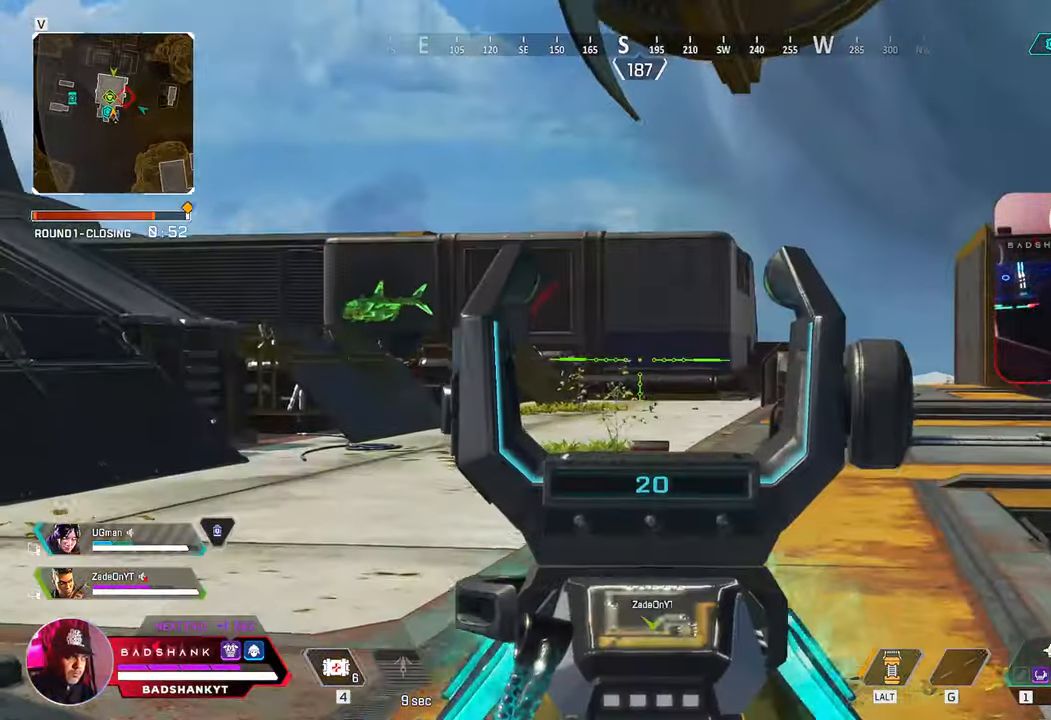
{"keys": ["w"], "mouse": ["right"], "events": [[417, "a", "up"]]}
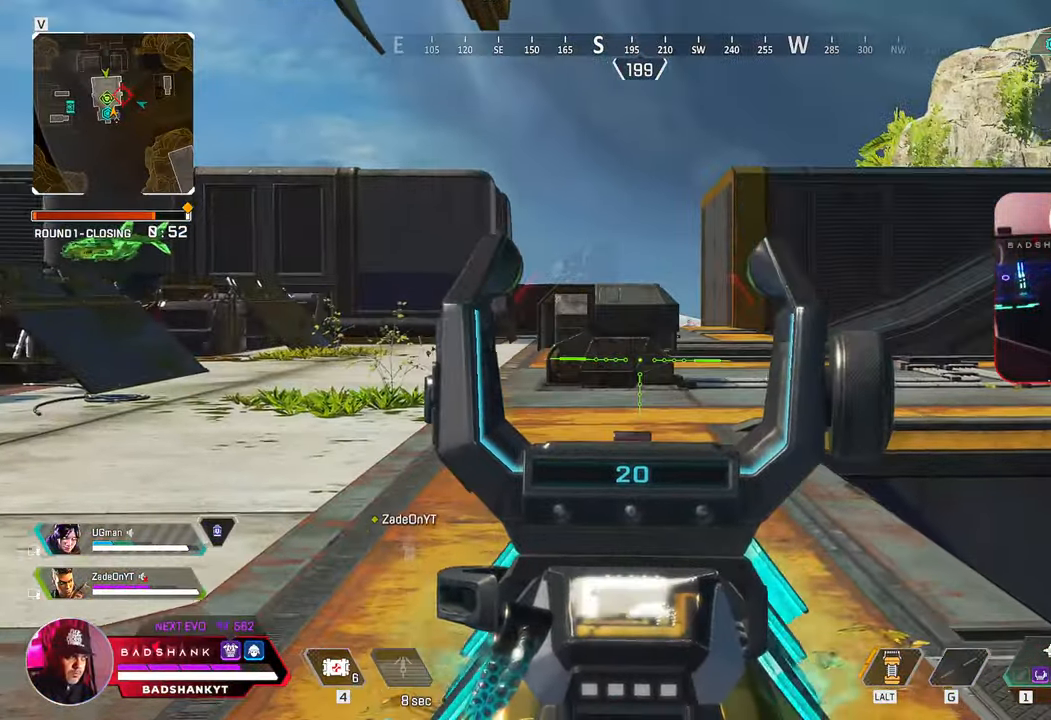
{"keys": ["w"], "mouse": [], "events": [[150, "mouse_right", "up"]]}
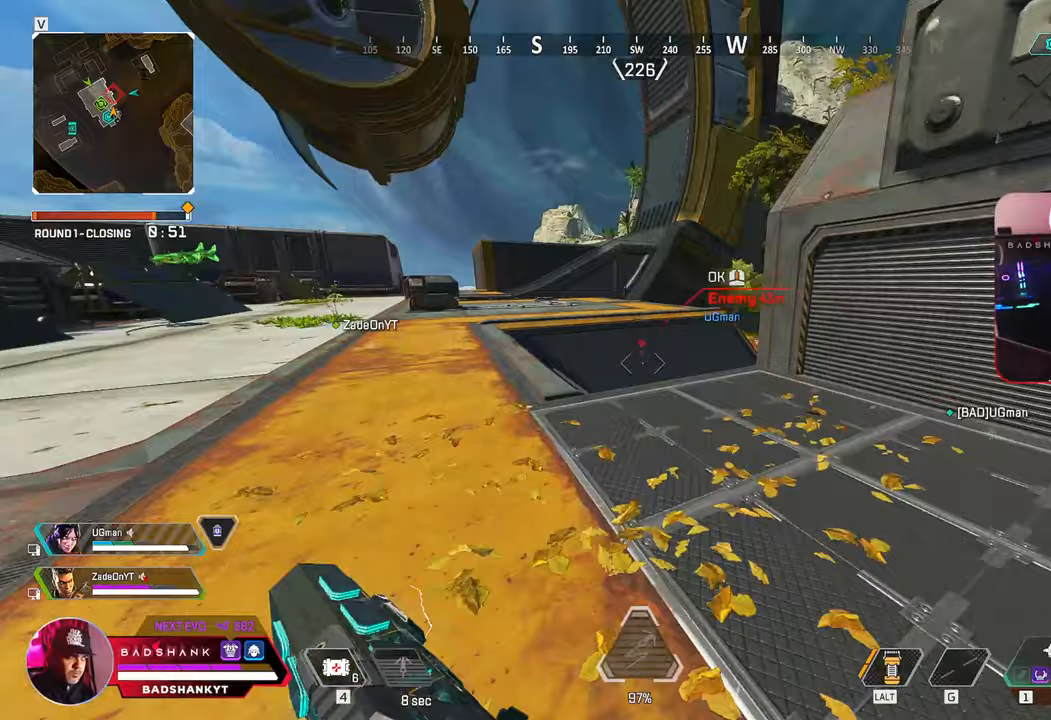
{"keys": ["a", "w"], "mouse": [], "events": [[200, "3", "down"], [300, "3", "up"], [400, "a", "down"]]}
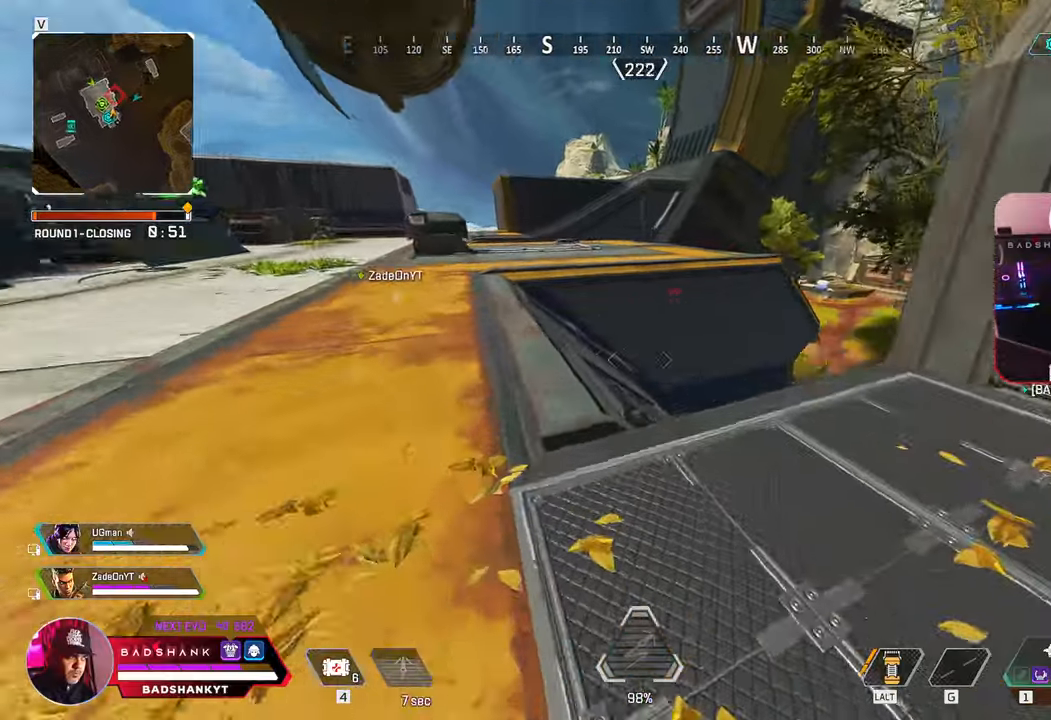
{"keys": ["a", "w"], "mouse": [], "events": []}
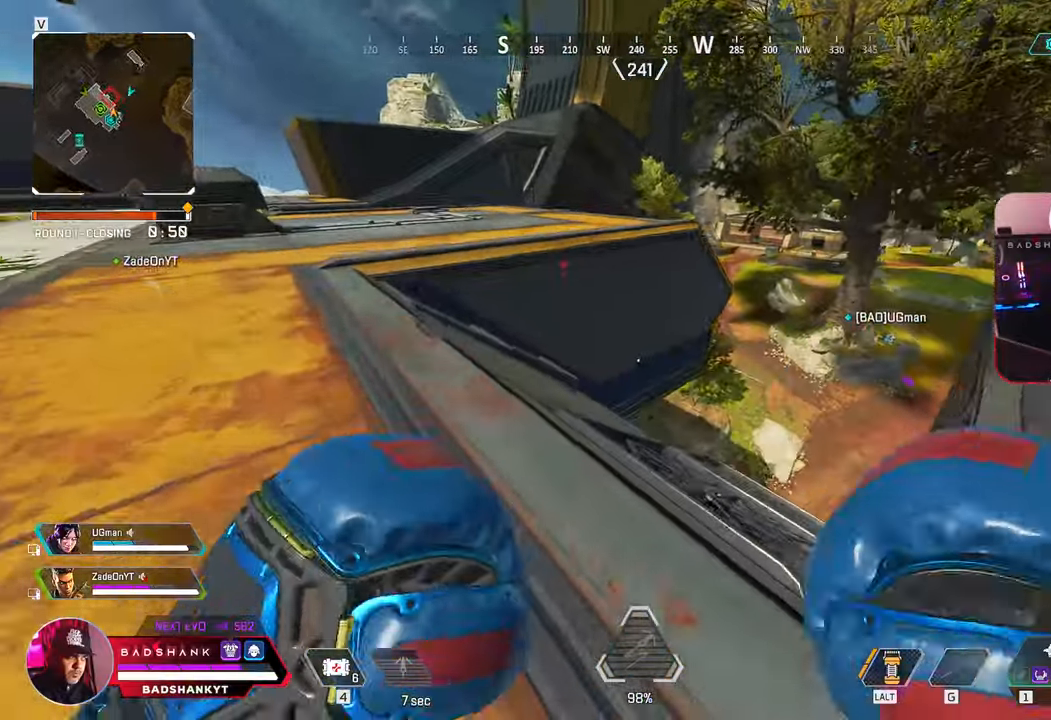
{"keys": ["a", "ctrl", "w"], "mouse": [], "events": [[367, "ctrl", "down"]]}
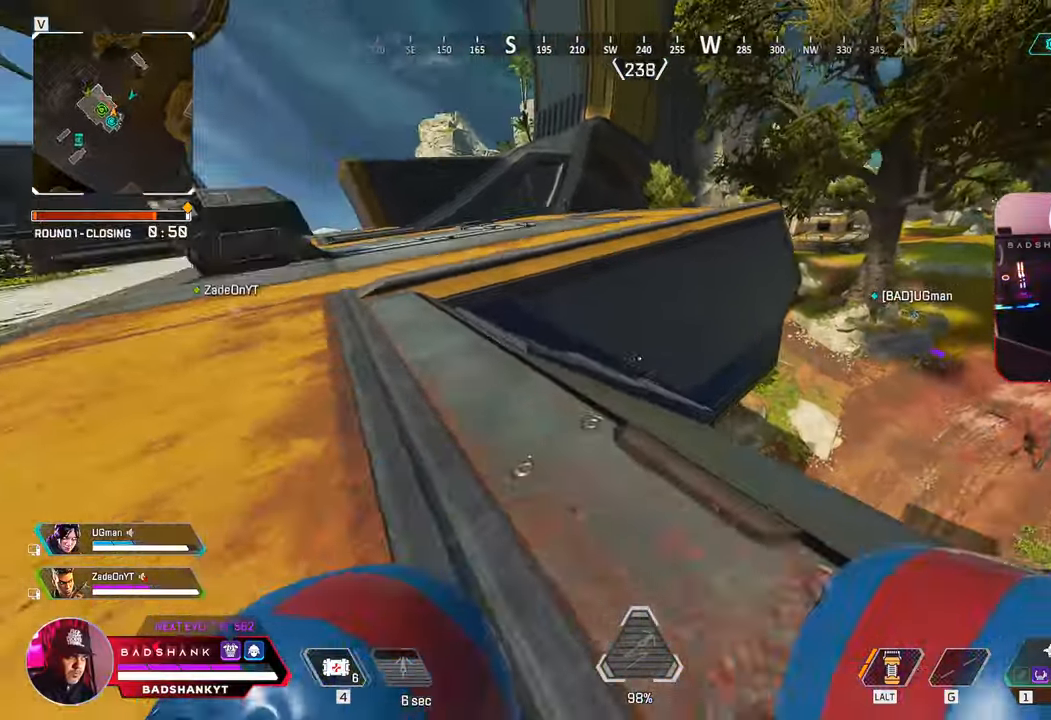
{"keys": ["w"], "mouse": [], "events": [[167, "space", "down"], [300, "a", "up"], [300, "ctrl", "up"], [300, "space", "up"]]}
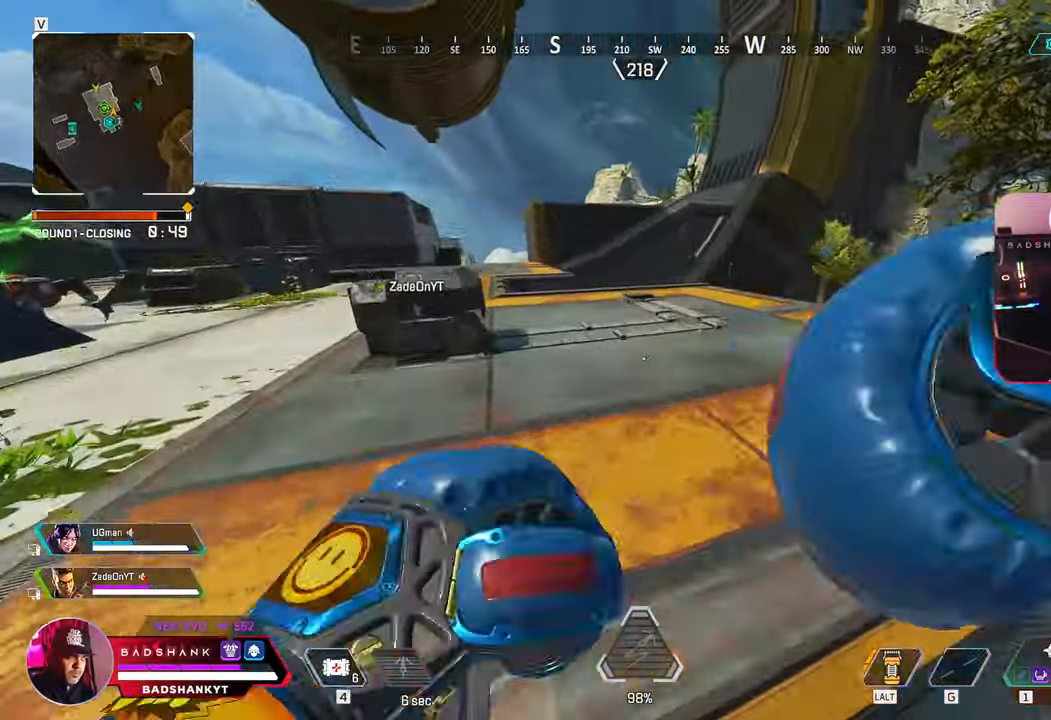
{"keys": ["ctrl", "w"], "mouse": [], "events": [[67, "q", "down"], [100, "q", "up"], [167, "1", "down"], [217, "q", "down"], [267, "1", "up"], [283, "q", "up"], [417, "f", "down"], [450, "ctrl", "down"], [500, "f", "up"]]}
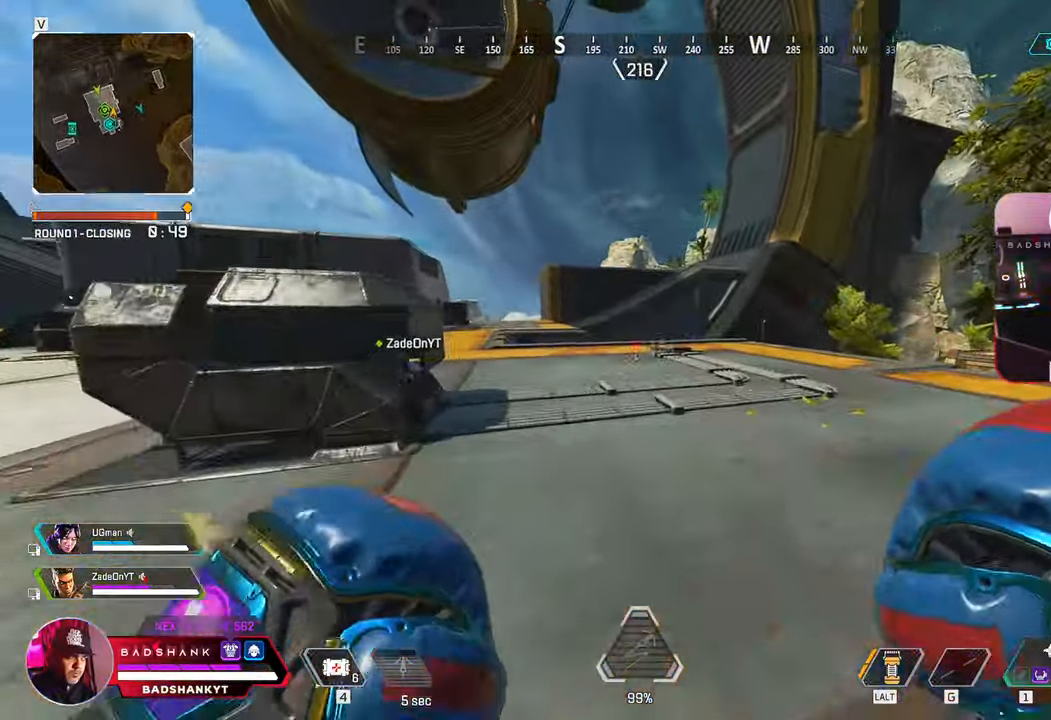
{"keys": ["w"], "mouse": [], "events": [[33, "ctrl", "up"]]}
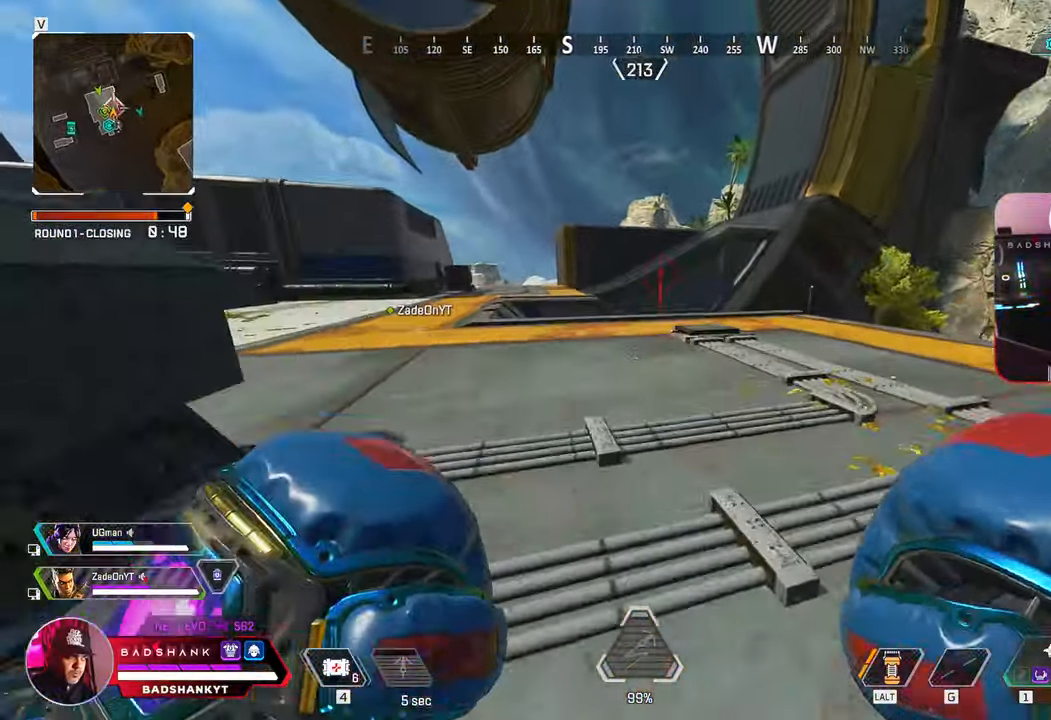
{"keys": ["w"], "mouse": [], "events": []}
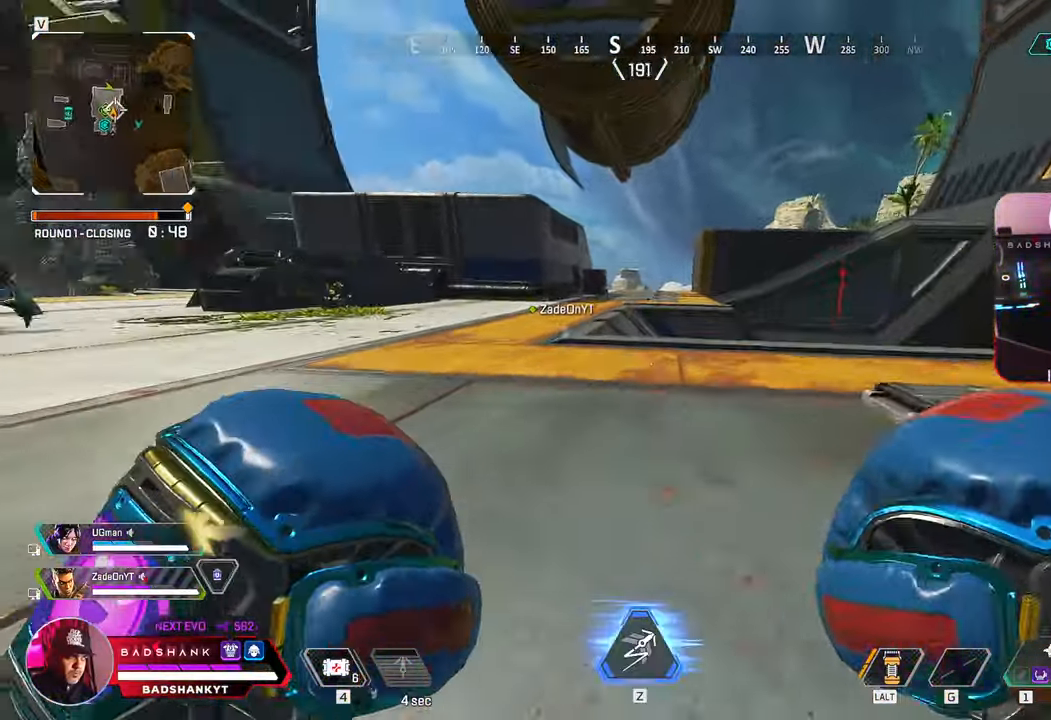
{"keys": ["ctrl", "space", "w"], "mouse": [], "events": [[17, "1", "down"], [133, "1", "up"], [267, "ctrl", "down"], [500, "space", "down"]]}
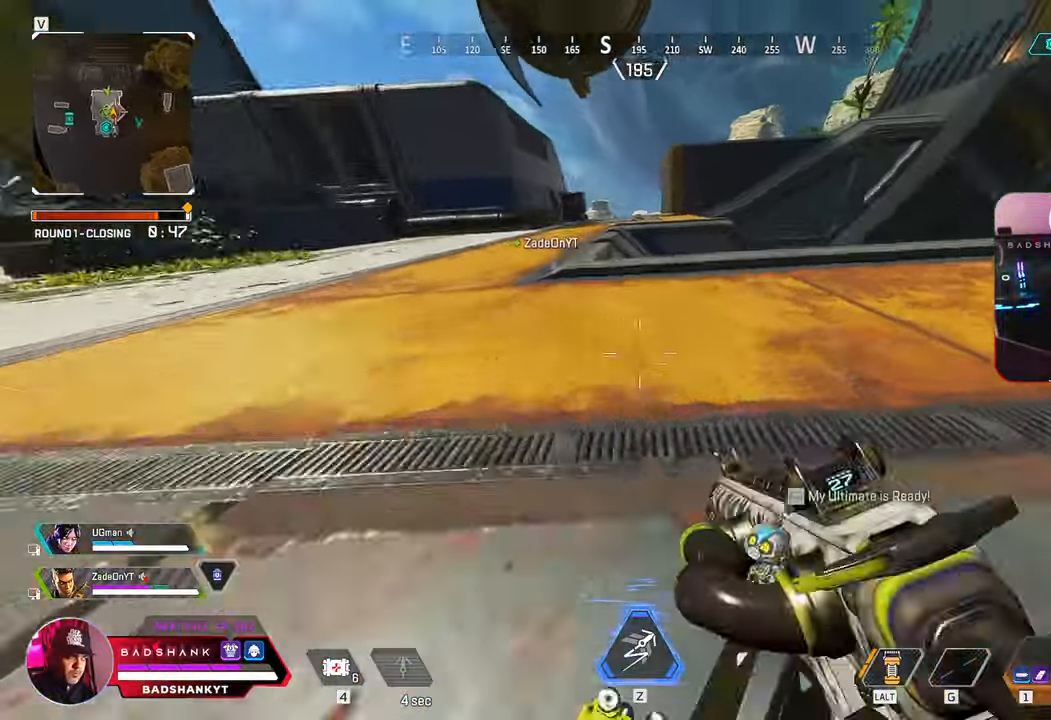
{"keys": ["a", "w"], "mouse": [], "events": [[200, "ctrl", "up"], [233, "a", "down"], [233, "space", "up"]]}
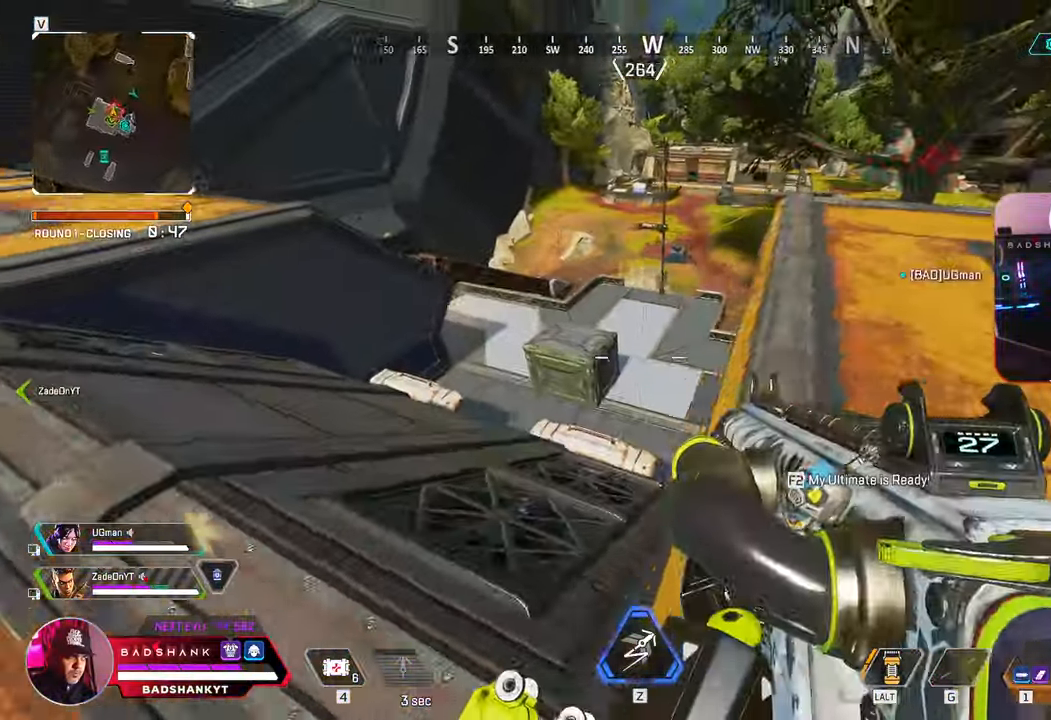
{"keys": ["a", "s"], "mouse": [], "events": [[67, "w", "up"], [300, "s", "down"]]}
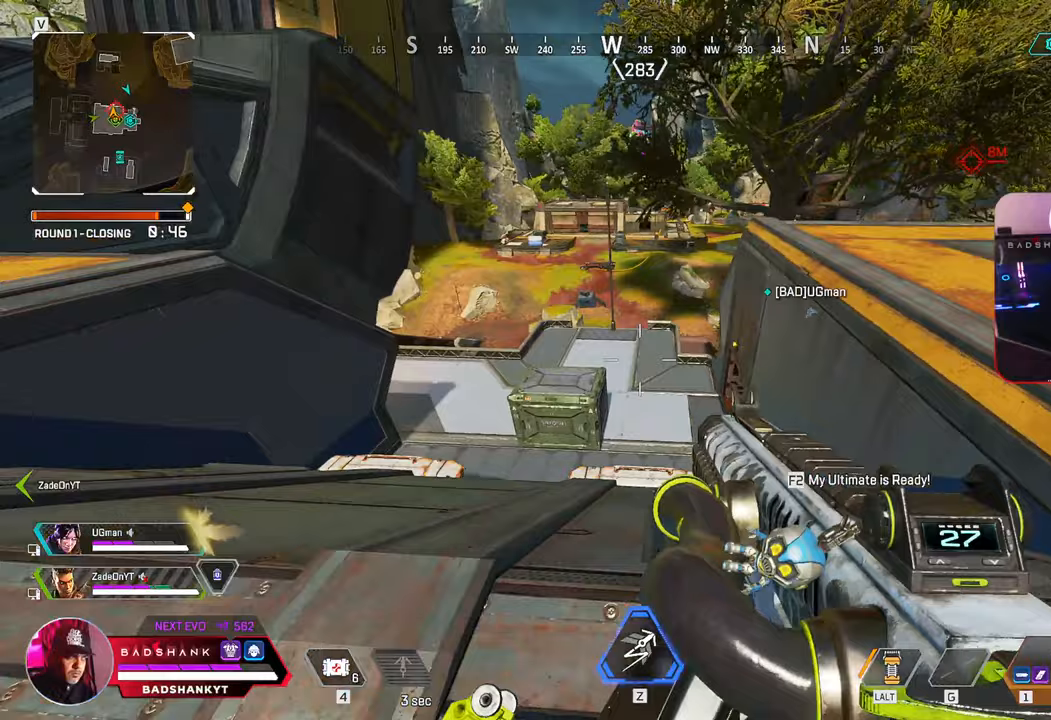
{"keys": ["w"], "mouse": [], "events": [[133, "s", "up"], [317, "w", "down"], [367, "a", "up"]]}
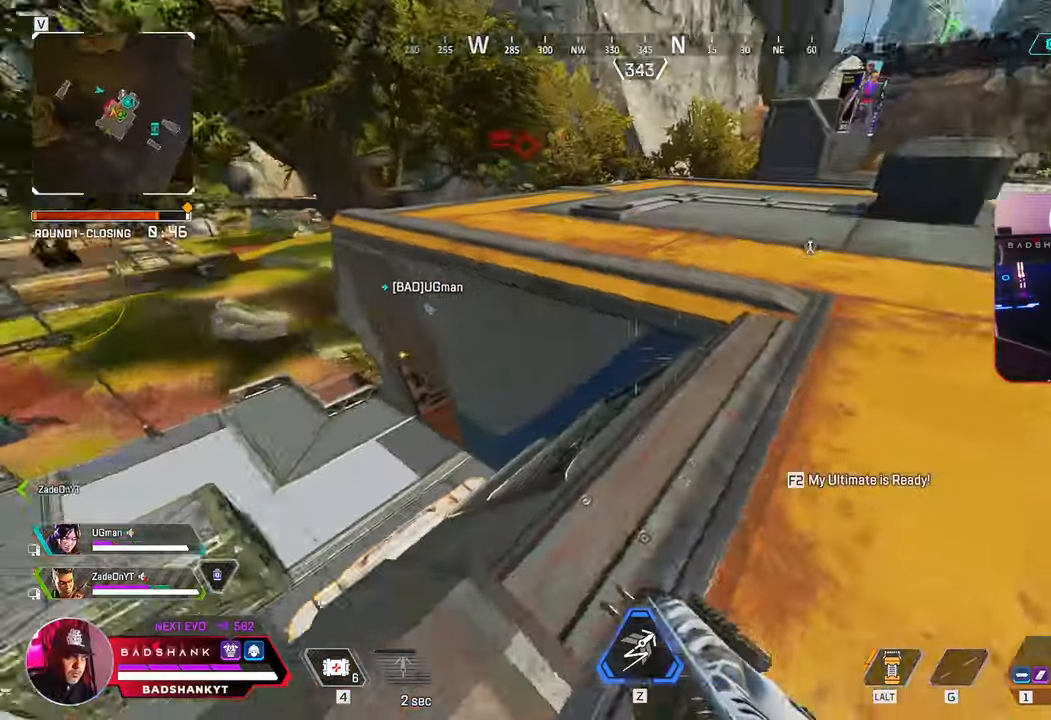
{"keys": ["w"], "mouse": [], "events": [[50, "3", "down"], [150, "3", "up"]]}
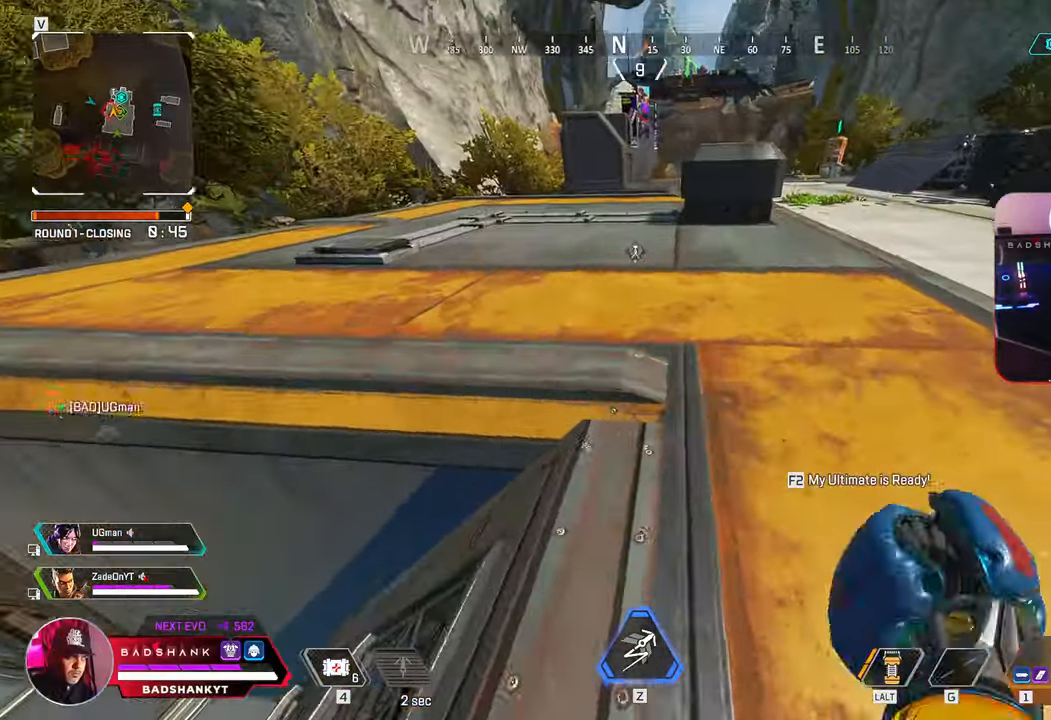
{"keys": ["w"], "mouse": [], "events": []}
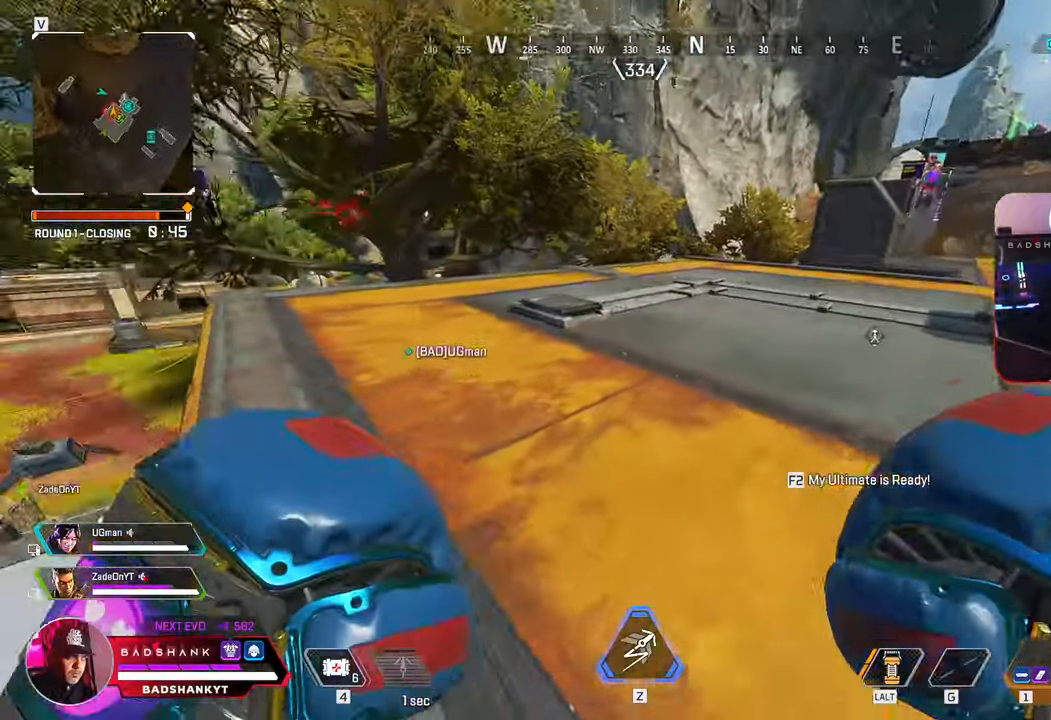
{"keys": ["ctrl", "w"], "mouse": [], "events": [[217, "2", "down"], [267, "2", "up"], [467, "ctrl", "down"]]}
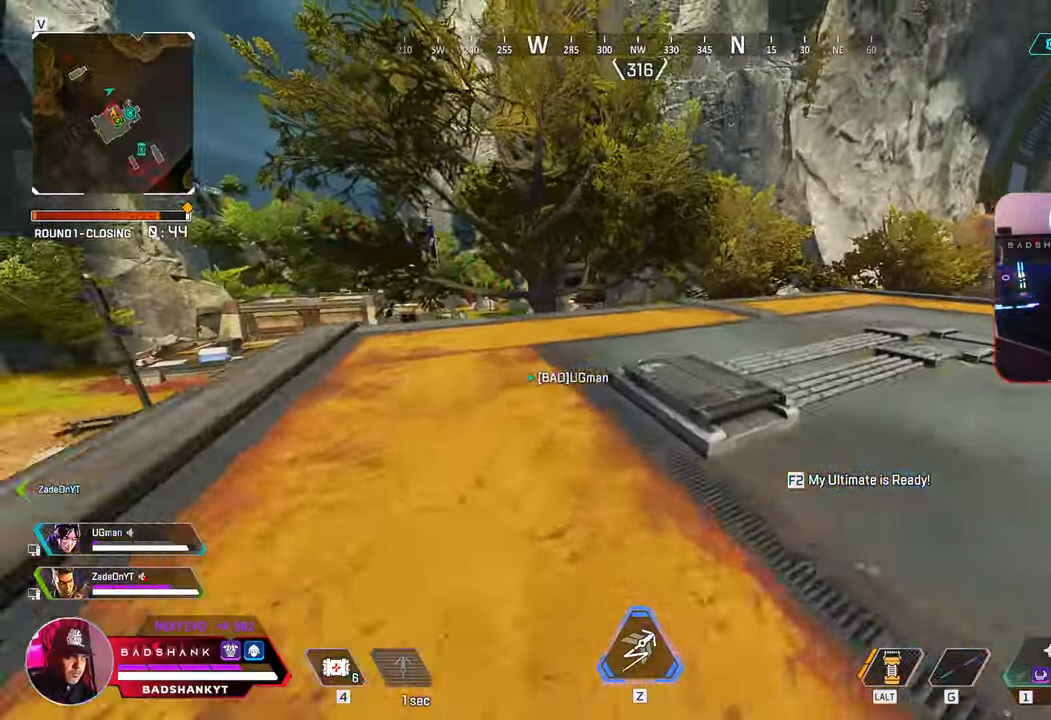
{"keys": ["w"], "mouse": [], "events": [[250, "space", "down"], [383, "ctrl", "up"], [383, "space", "up"]]}
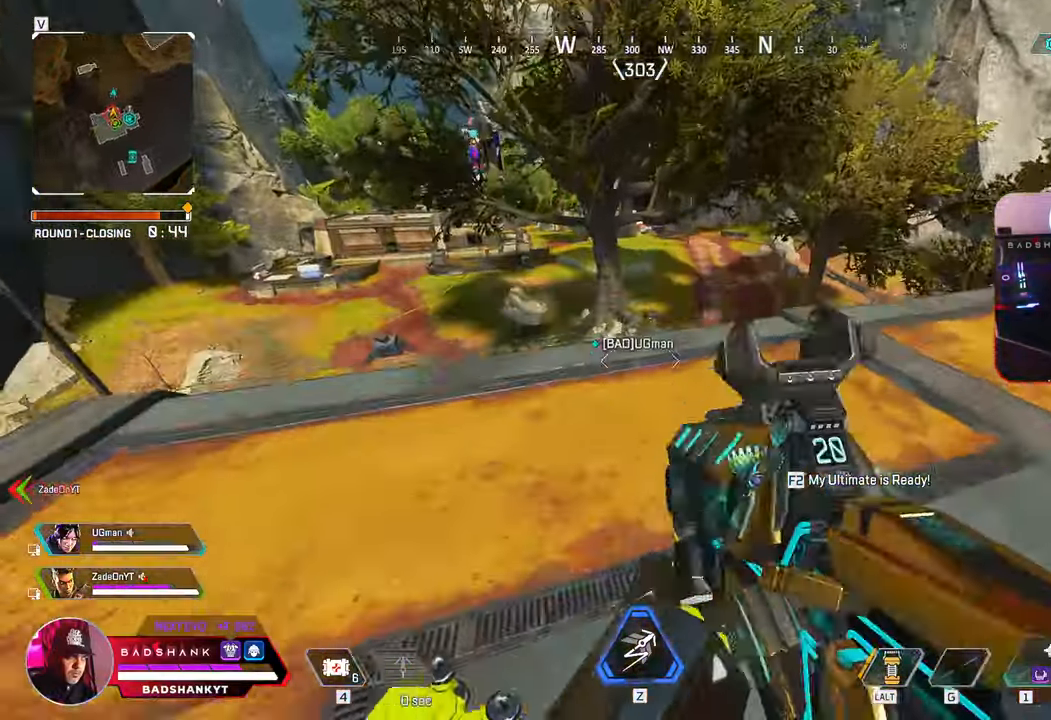
{"keys": ["d", "w"], "mouse": ["right"], "events": [[450, "mouse_right", "down"], [483, "d", "down"]]}
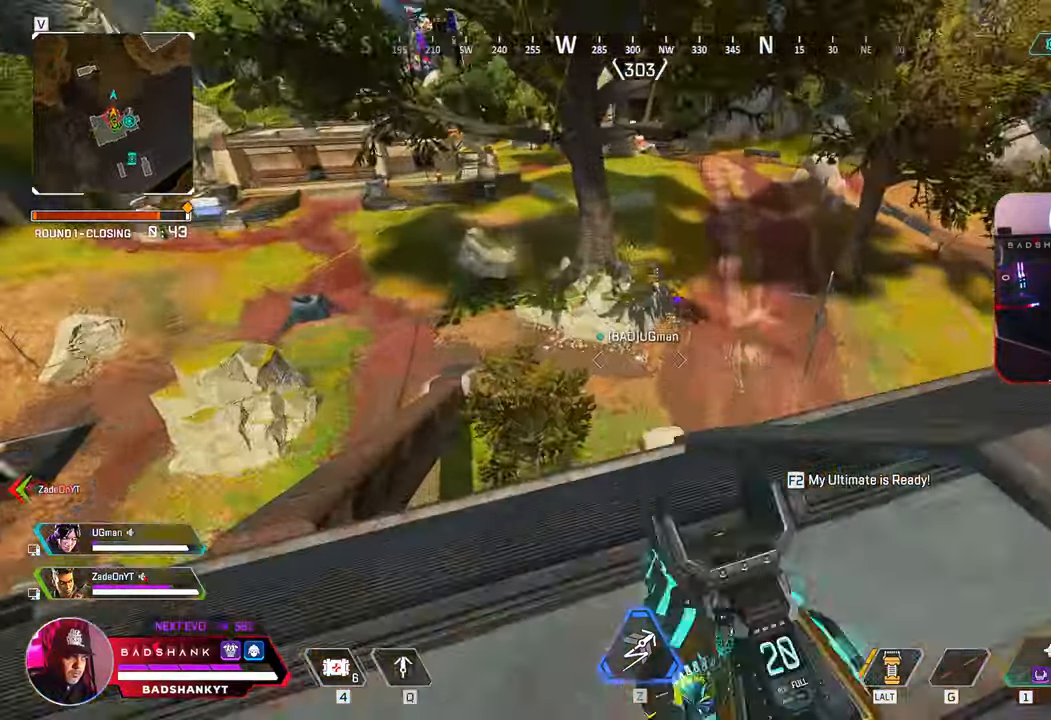
{"keys": ["d"], "mouse": ["right"], "events": [[33, "w", "up"]]}
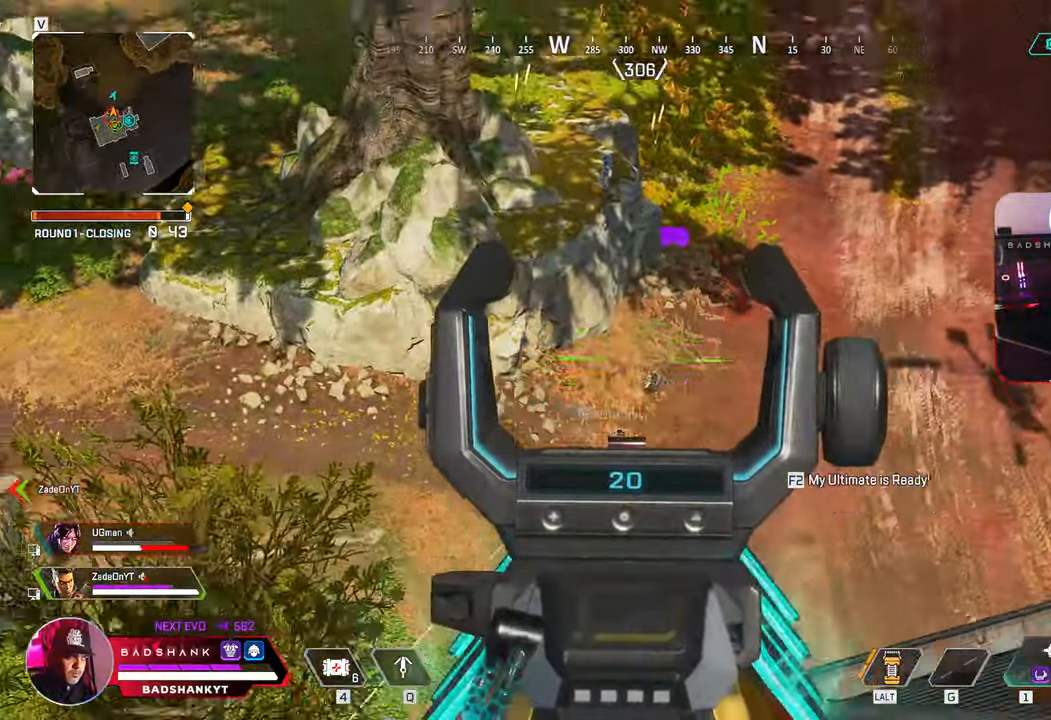
{"keys": ["d", "w"], "mouse": ["left", "right"], "events": [[383, "mouse_left", "down"], [467, "w", "down"]]}
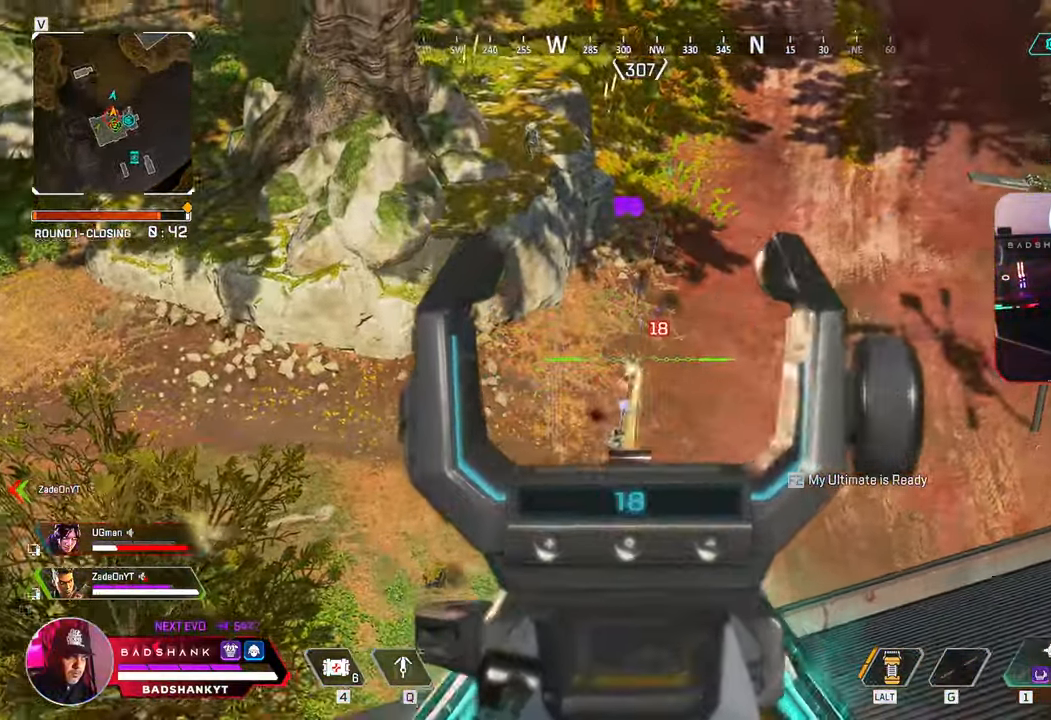
{"keys": ["d", "w"], "mouse": ["left", "right"], "events": [[250, "w", "up"], [450, "w", "down"]]}
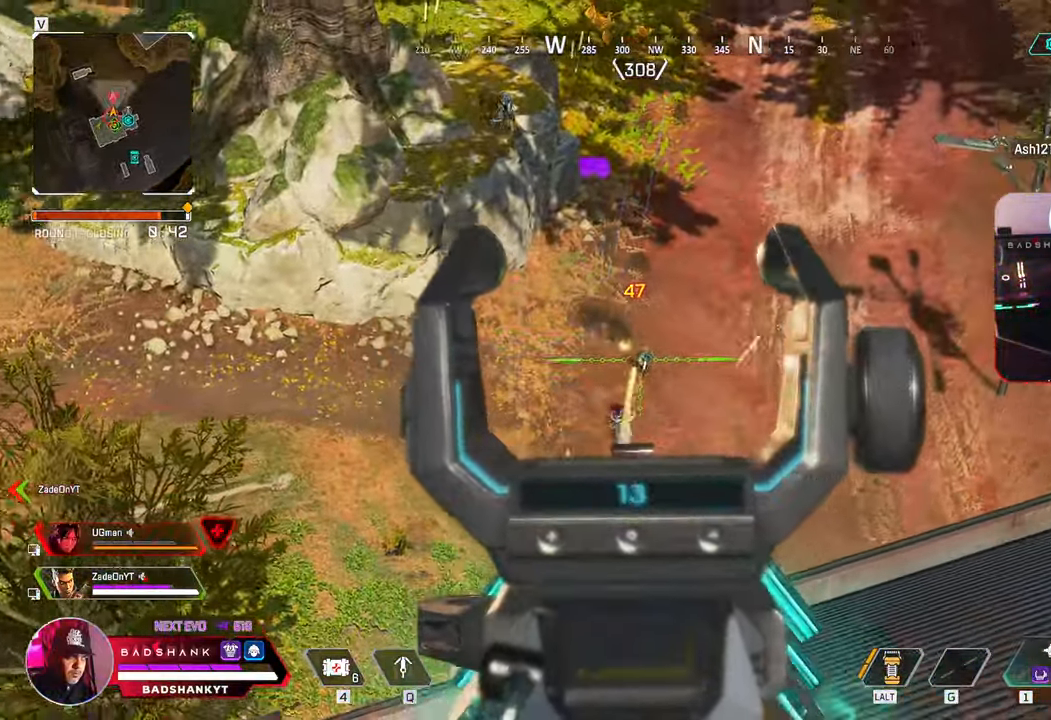
{"keys": ["d"], "mouse": ["left", "right"], "events": [[500, "w", "up"]]}
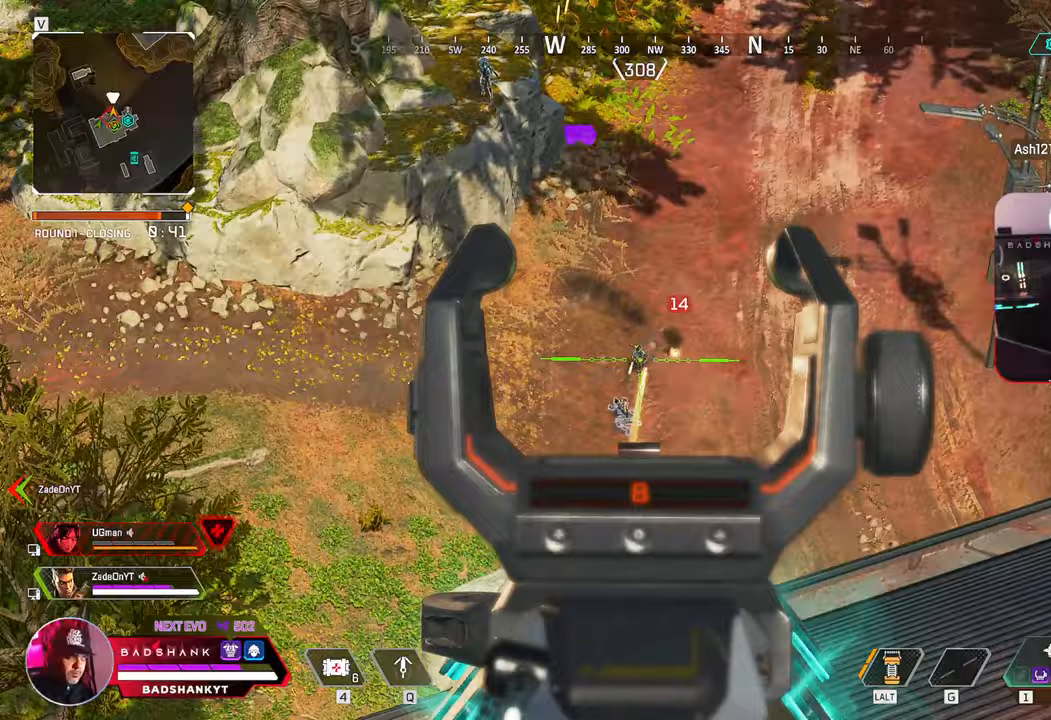
{"keys": ["d", "w"], "mouse": ["left", "right"], "events": [[433, "w", "down"]]}
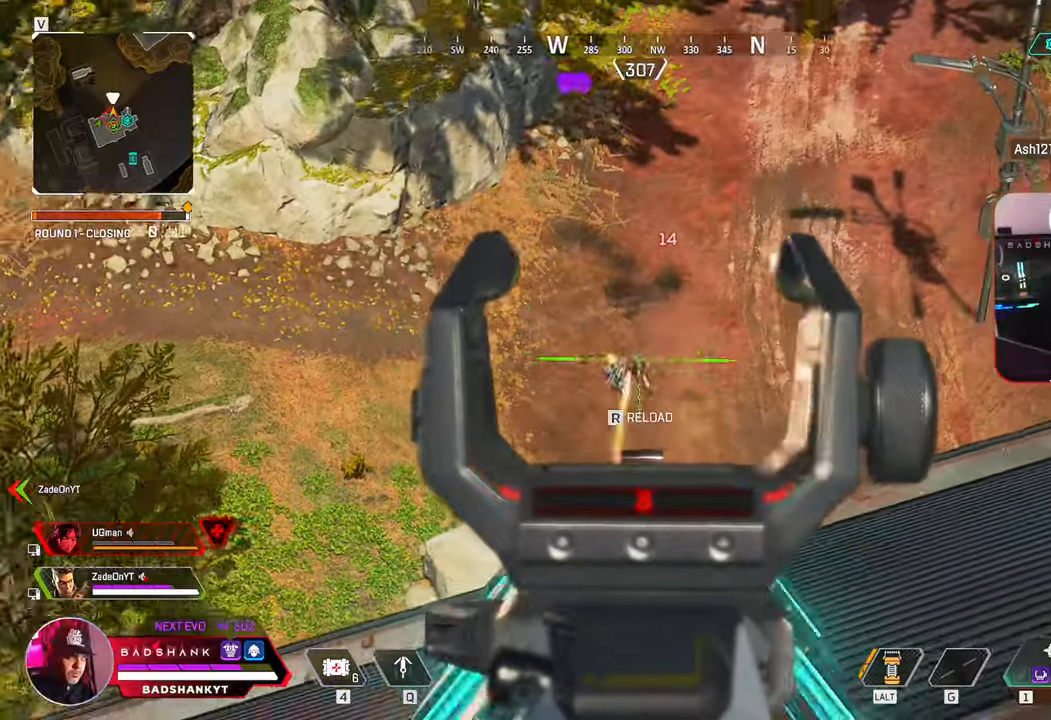
{"keys": [], "mouse": ["left", "right"], "events": [[117, "d", "up"], [217, "w", "up"]]}